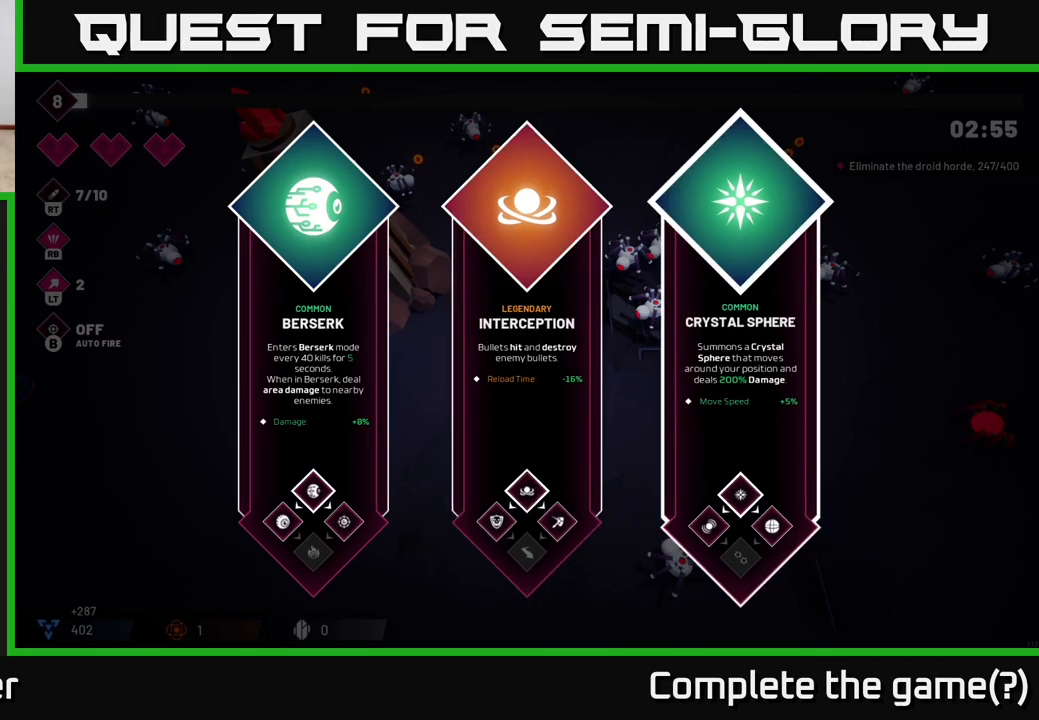
Gameplay with a controller (Xbox layout); each line is a JSON object with the inputs held at the frame after it. "events" lists button and stick changes between this image and that frame as [ms after this image, input, new state], when the widget could be followed in between.
{"buttons": [], "left_stick": "center", "right_stick": "center", "events": []}
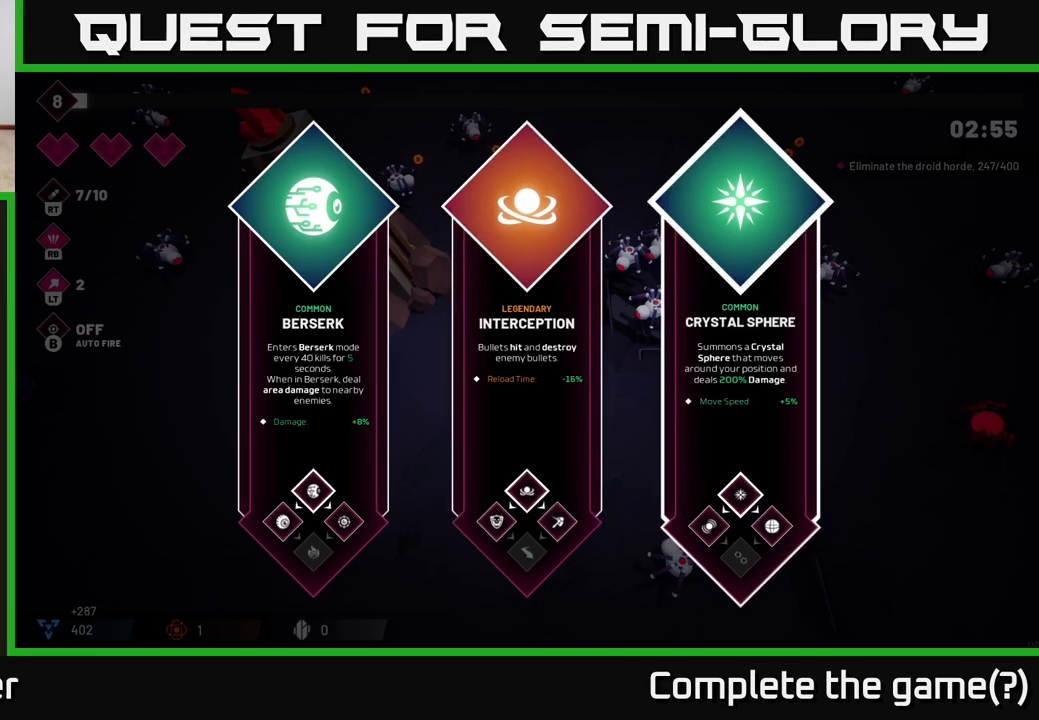
{"buttons": [], "left_stick": "center", "right_stick": "center", "events": []}
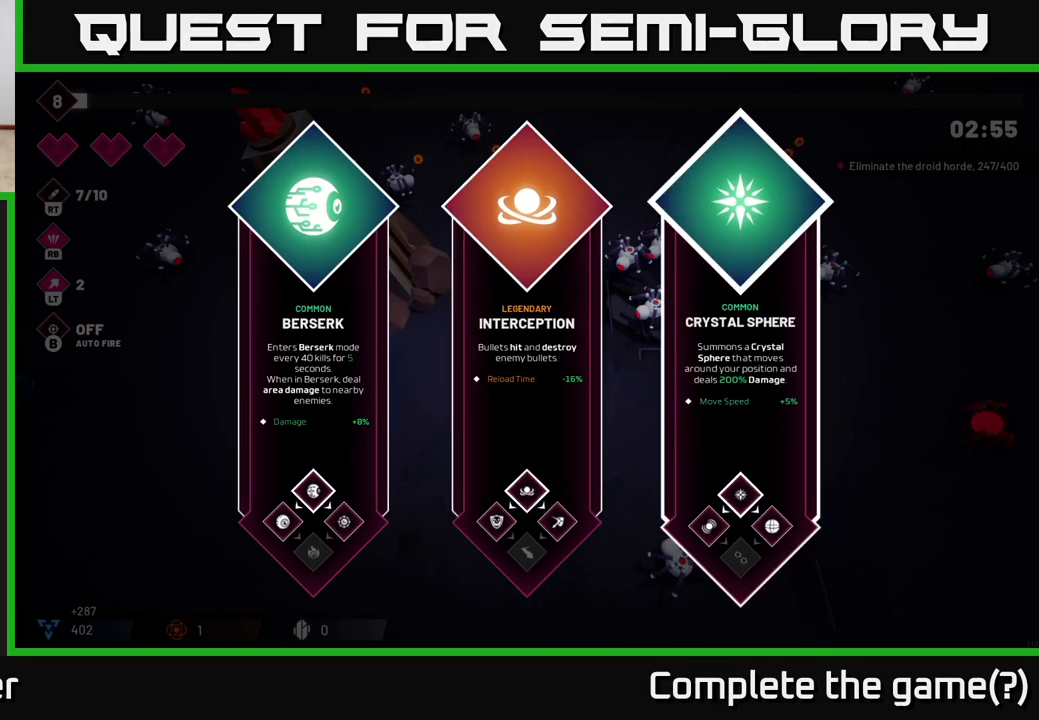
{"buttons": [], "left_stick": "right", "right_stick": "center", "events": [[317, "left_stick", "right"]]}
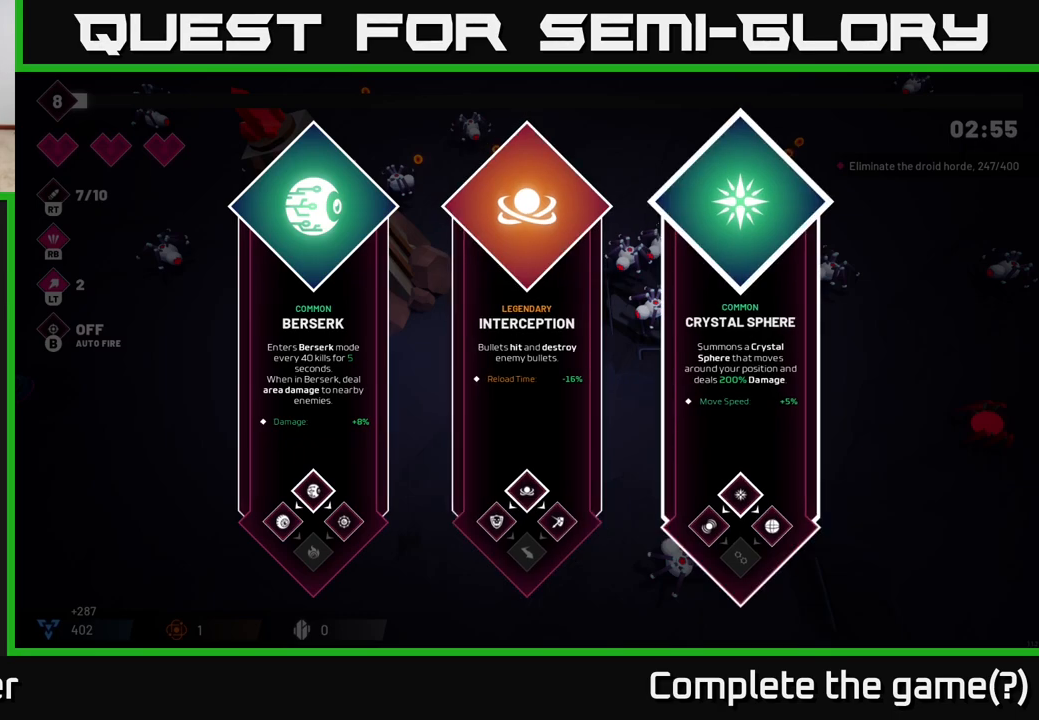
{"buttons": [], "left_stick": "center", "right_stick": "center", "events": [[17, "left_stick", "center"], [200, "left_stick", "left"], [383, "left_stick", "center"]]}
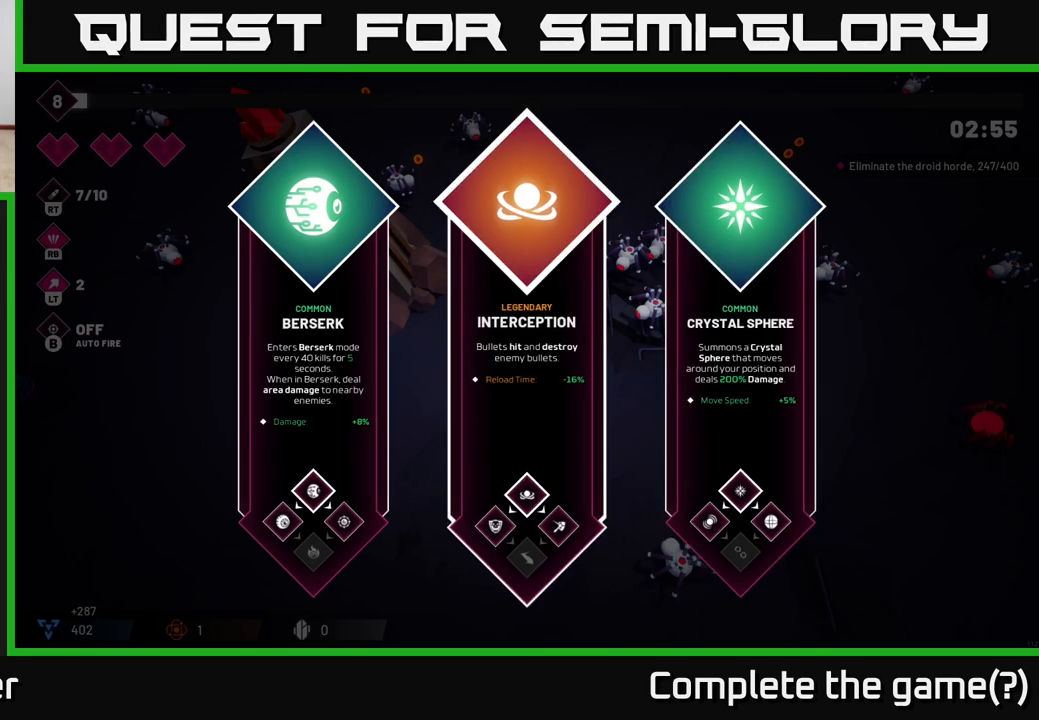
{"buttons": [], "left_stick": "center", "right_stick": "center", "events": [[150, "left_stick", "left"], [350, "left_stick", "center"]]}
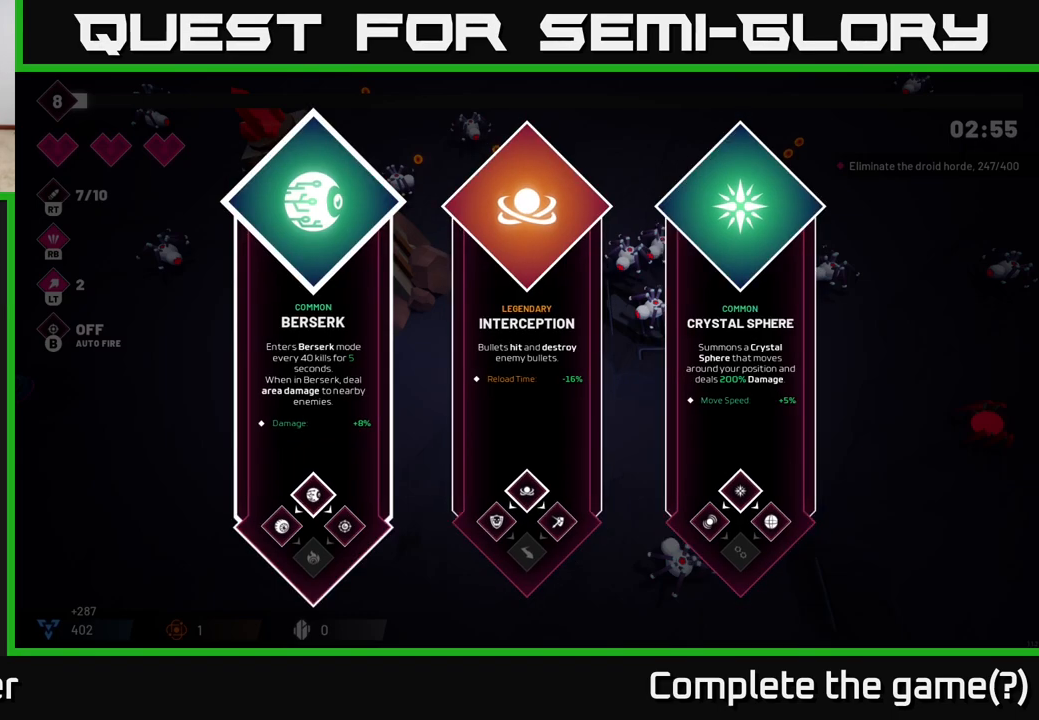
{"buttons": [], "left_stick": "center", "right_stick": "center", "events": [[333, "left_stick", "right"], [500, "left_stick", "center"]]}
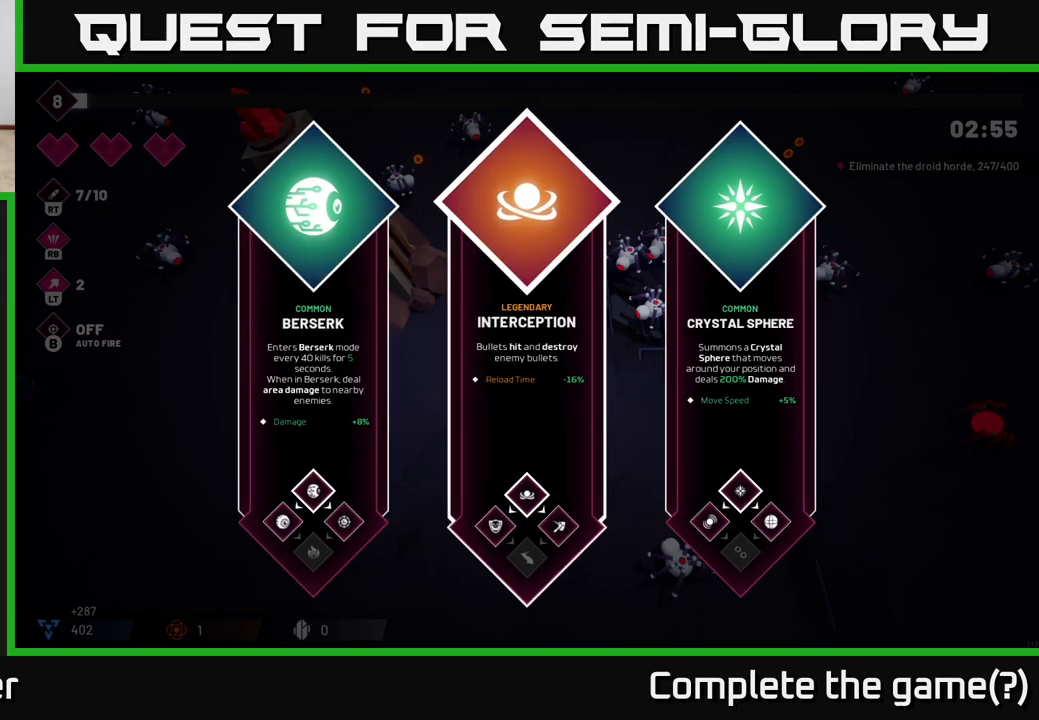
{"buttons": [], "left_stick": "left", "right_stick": "center", "events": [[267, "A", "down"], [350, "A", "up"], [500, "left_stick", "left"]]}
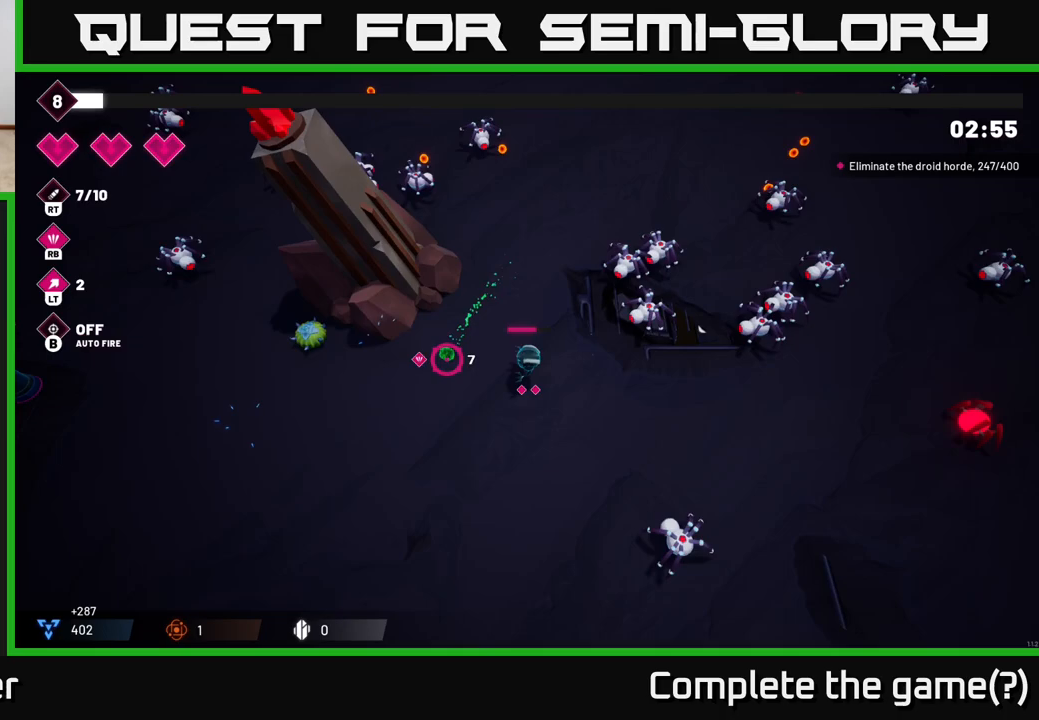
{"buttons": [], "left_stick": "left", "right_stick": "left", "events": [[33, "right_stick", "left"]]}
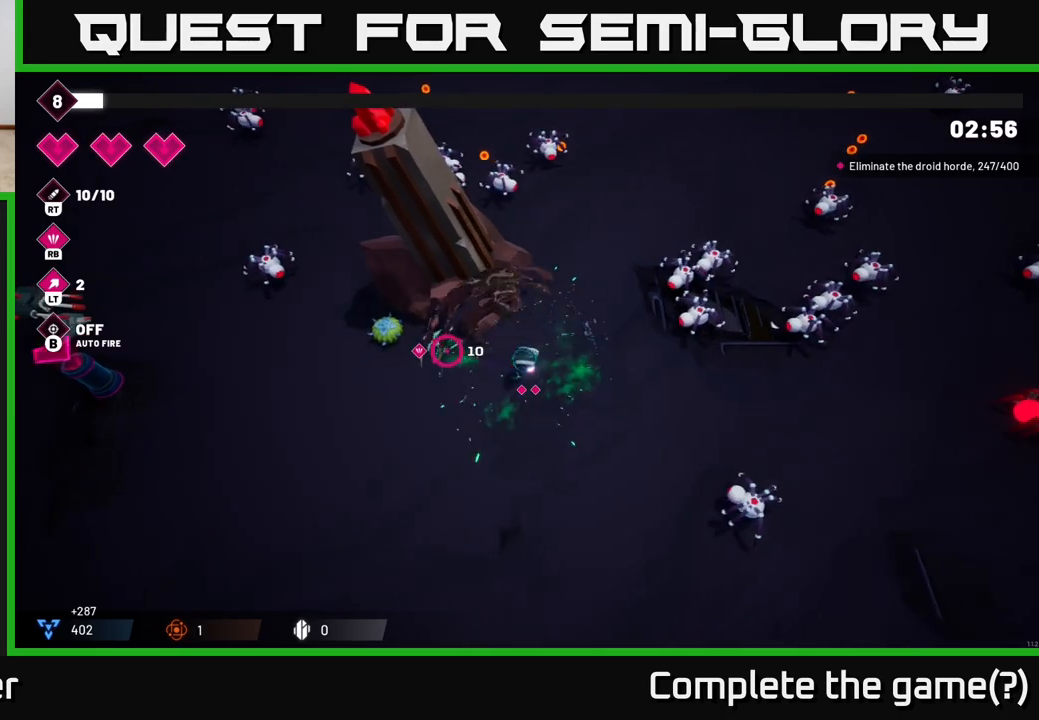
{"buttons": ["R2"], "left_stick": "left", "right_stick": "up-left", "events": [[83, "R2", "down"], [467, "right_stick", "up-left"]]}
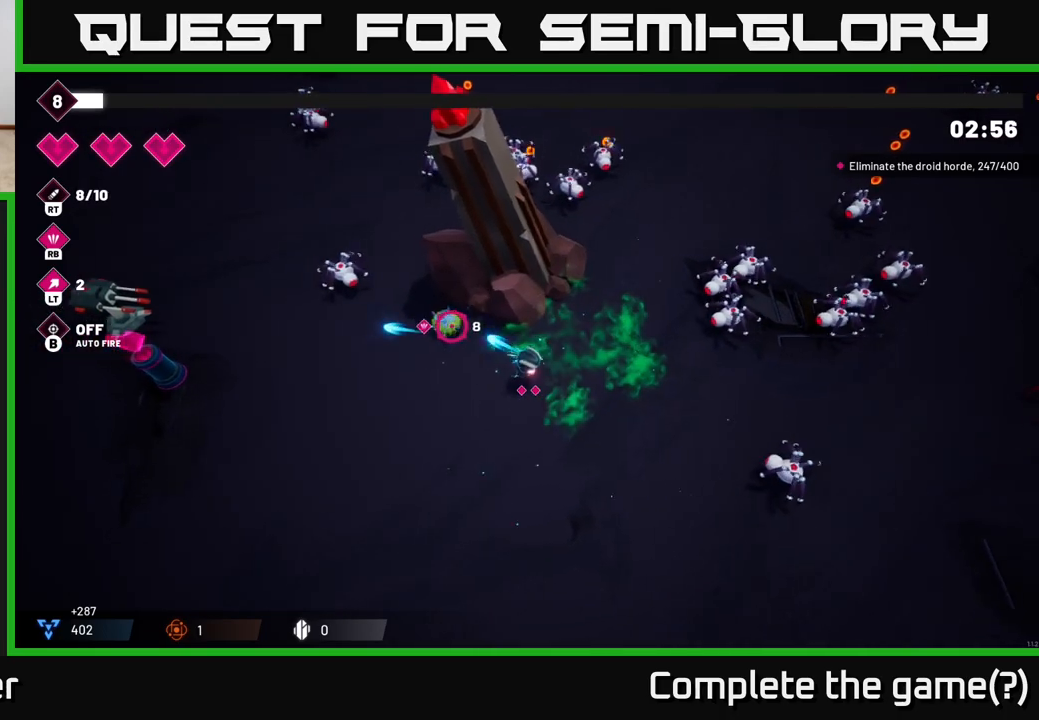
{"buttons": [], "left_stick": "left", "right_stick": "up-left", "events": [[483, "R2", "up"]]}
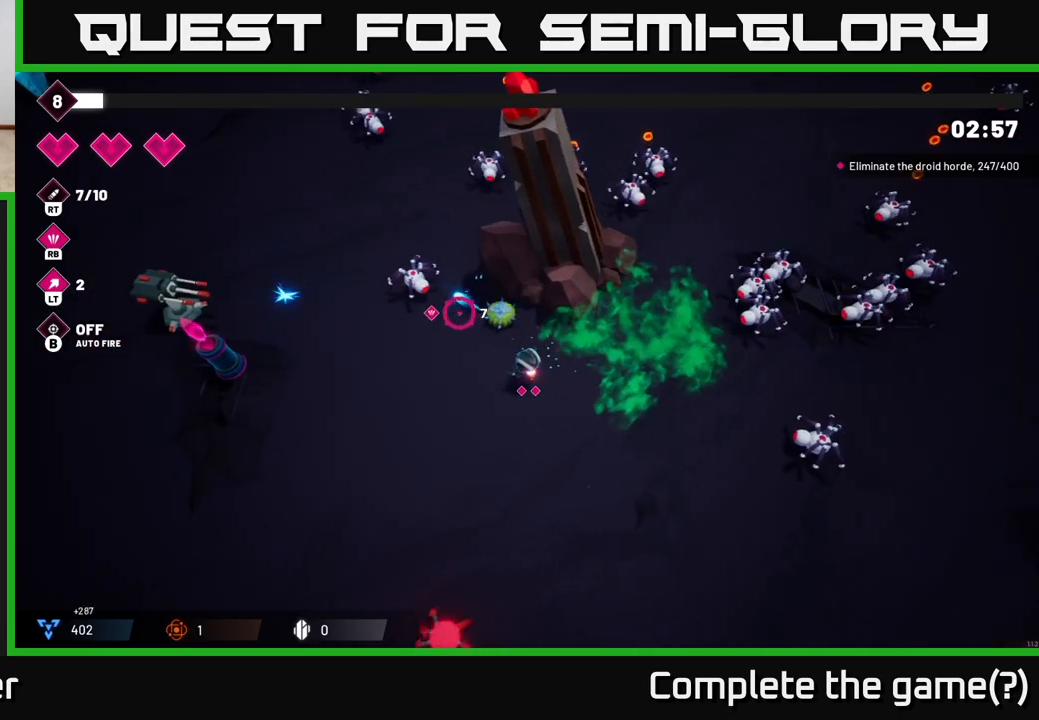
{"buttons": ["R2"], "left_stick": "left", "right_stick": "left", "events": [[50, "right_stick", "left"], [233, "R2", "down"]]}
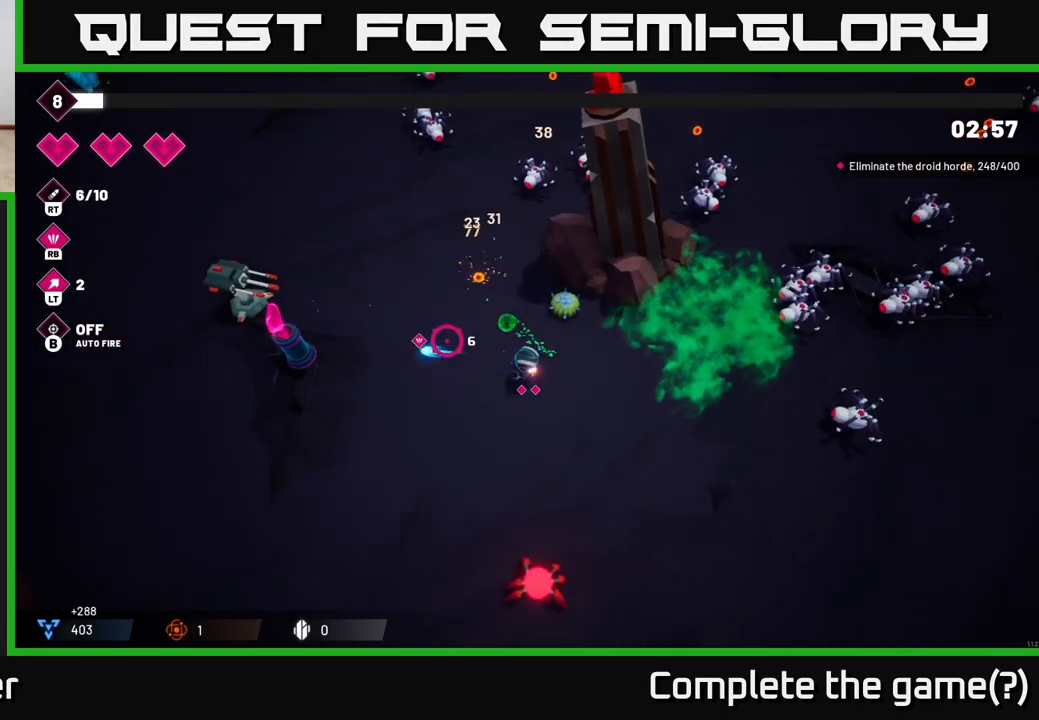
{"buttons": ["R2"], "left_stick": "left", "right_stick": "up-left", "events": [[467, "right_stick", "up-left"]]}
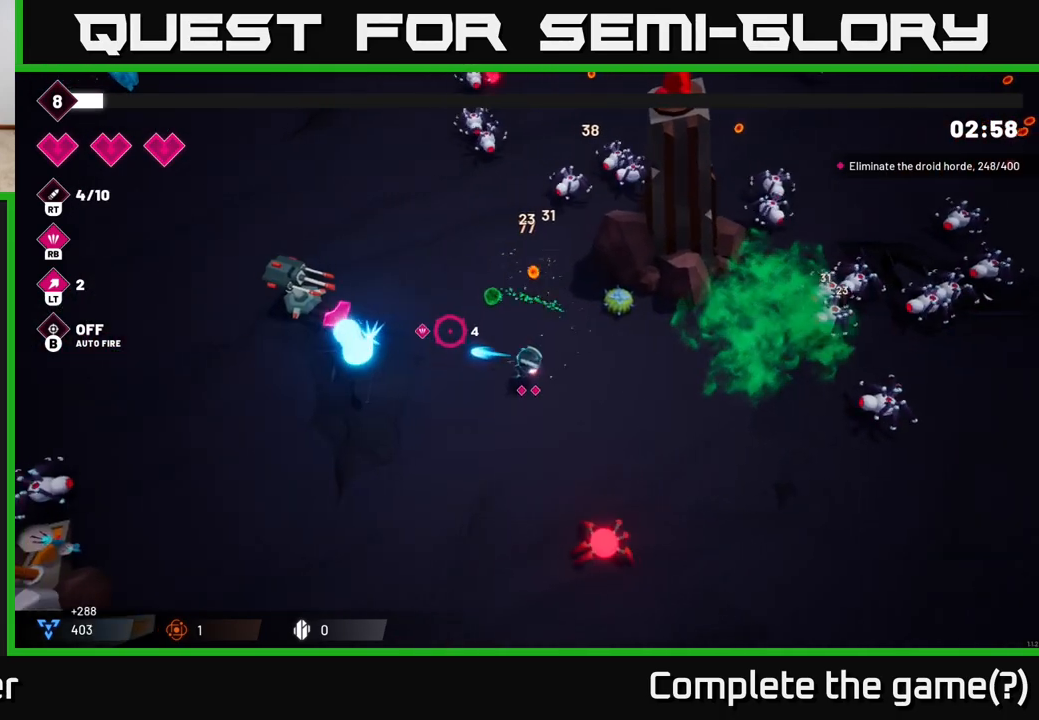
{"buttons": ["R2"], "left_stick": "down-left", "right_stick": "up-left", "events": [[267, "left_stick", "down-left"]]}
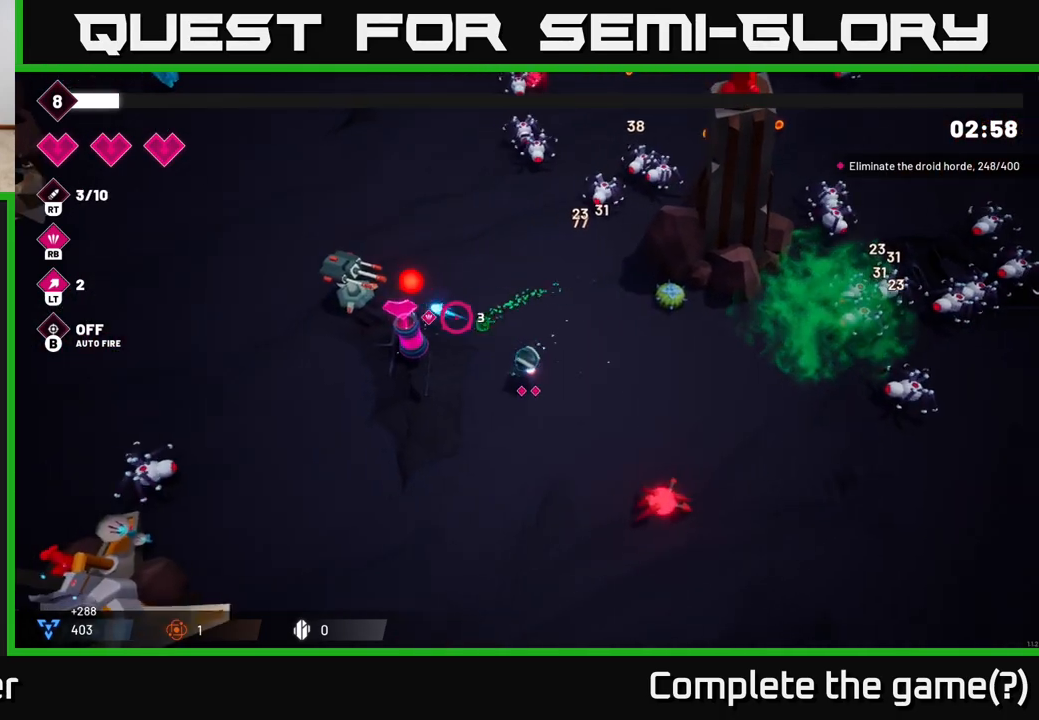
{"buttons": ["R2"], "left_stick": "left", "right_stick": "up-left", "events": [[67, "left_stick", "left"]]}
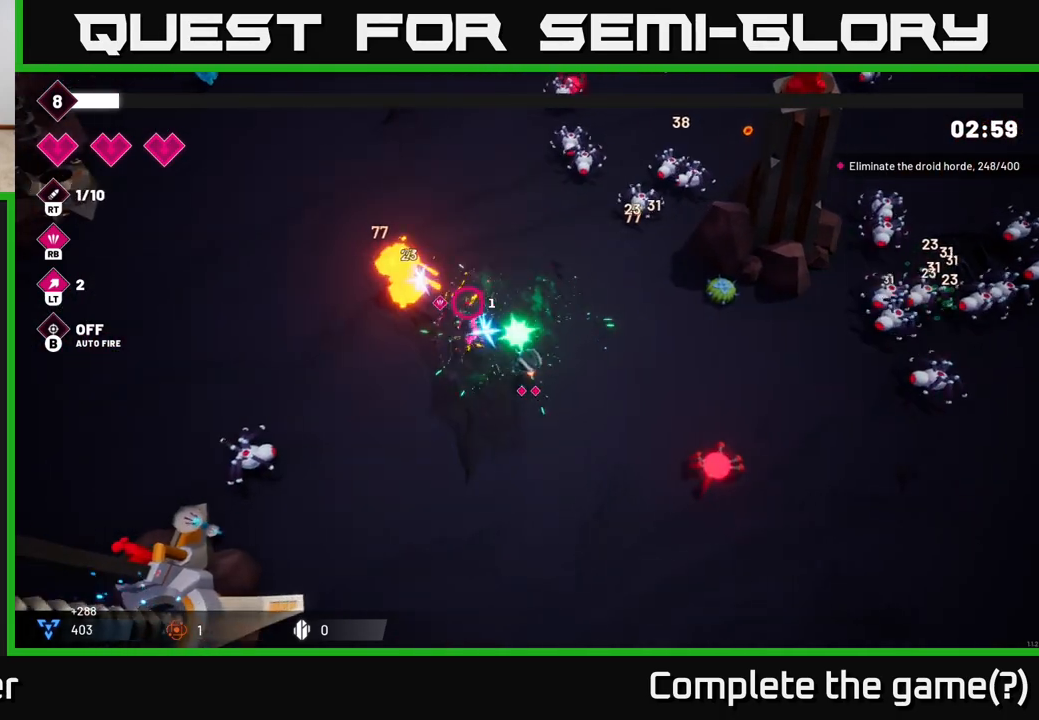
{"buttons": ["R1"], "left_stick": "up-left", "right_stick": "up-left", "events": [[300, "R2", "up"], [333, "left_stick", "up-left"], [433, "R1", "down"]]}
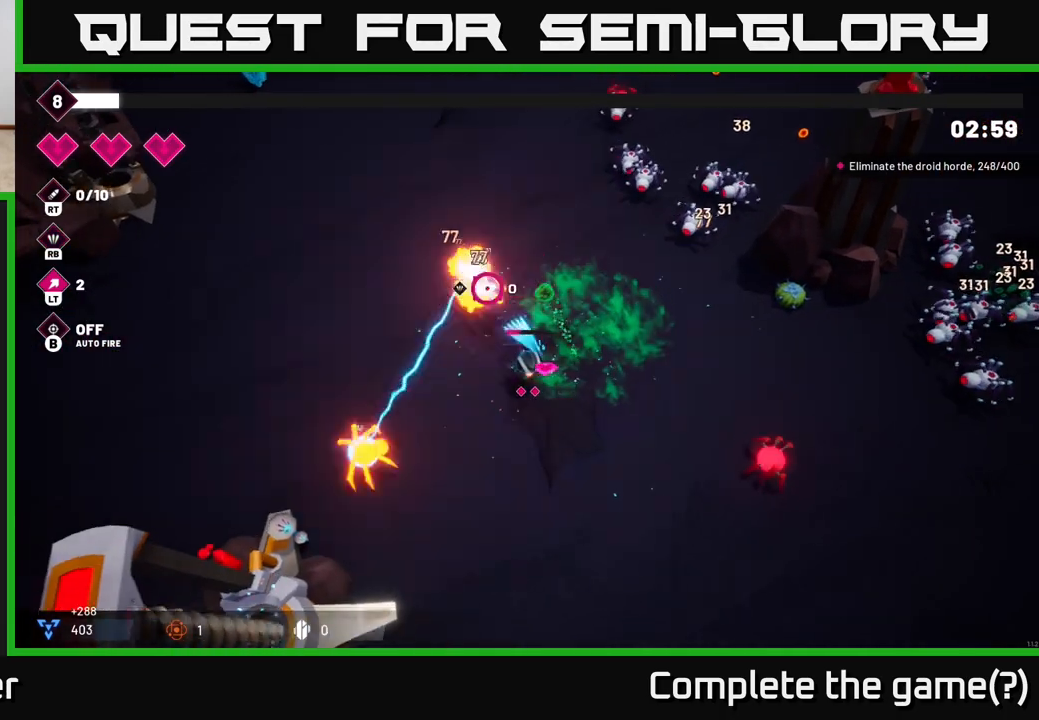
{"buttons": [], "left_stick": "up-left", "right_stick": "up-right", "events": [[17, "R1", "up"], [100, "right_stick", "up"], [117, "left_stick", "left"], [283, "left_stick", "up-left"], [317, "right_stick", "up-right"]]}
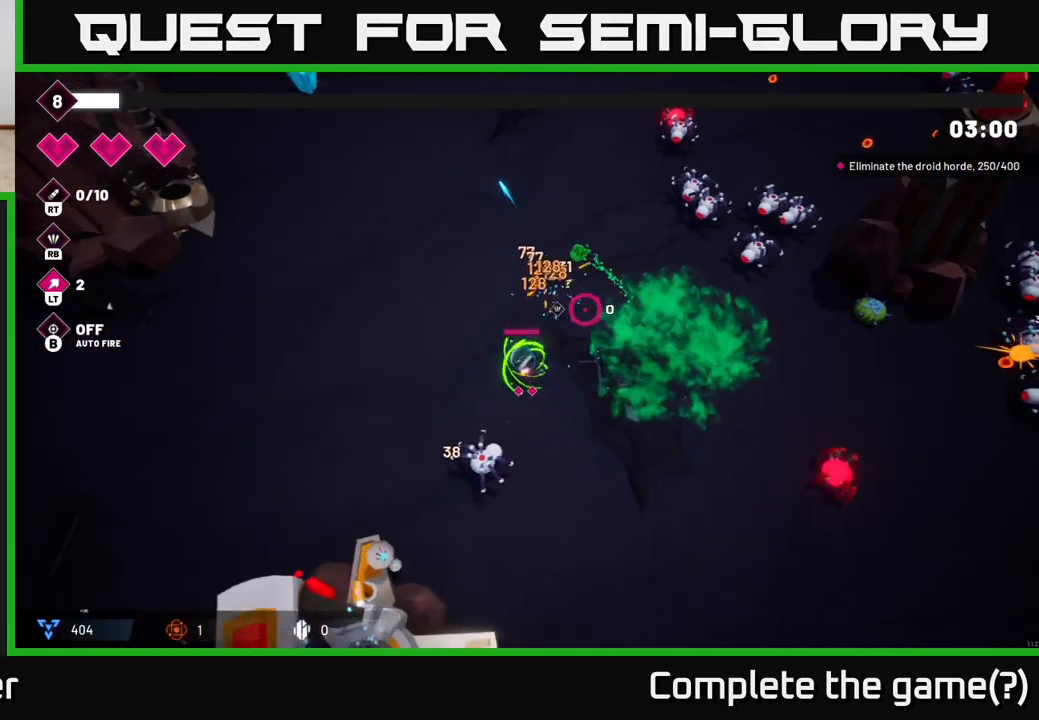
{"buttons": ["R2"], "left_stick": "down-left", "right_stick": "down", "events": [[67, "right_stick", "down"], [133, "left_stick", "up"], [167, "R2", "down"], [300, "left_stick", "center"], [433, "left_stick", "down-left"]]}
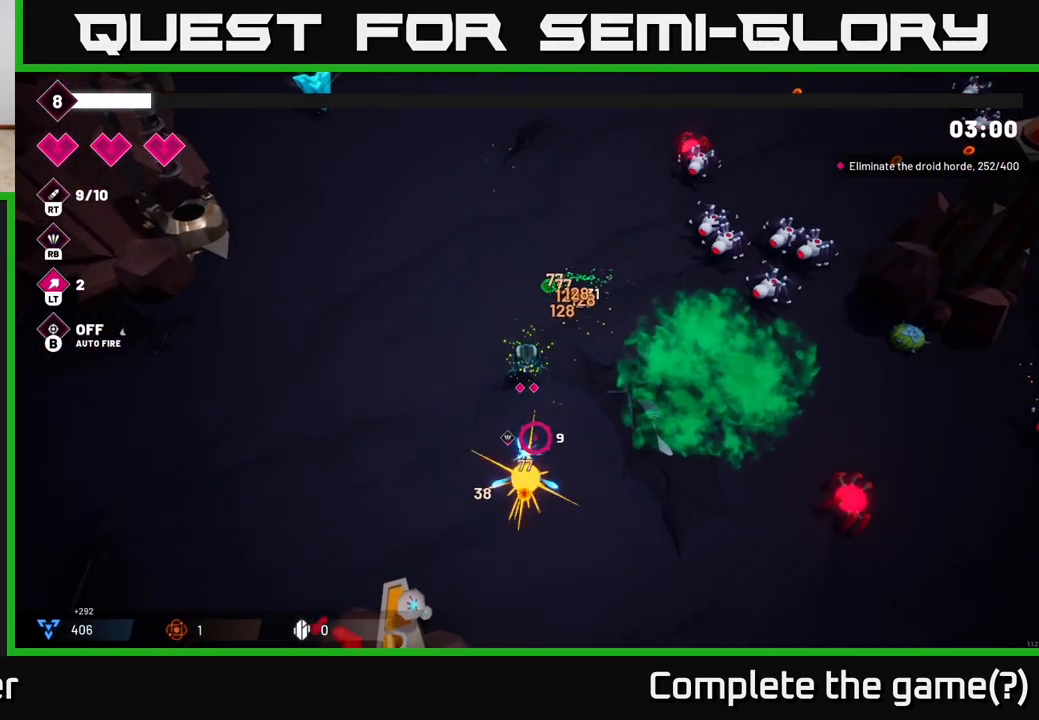
{"buttons": [], "left_stick": "down-left", "right_stick": "down", "events": [[267, "R2", "up"]]}
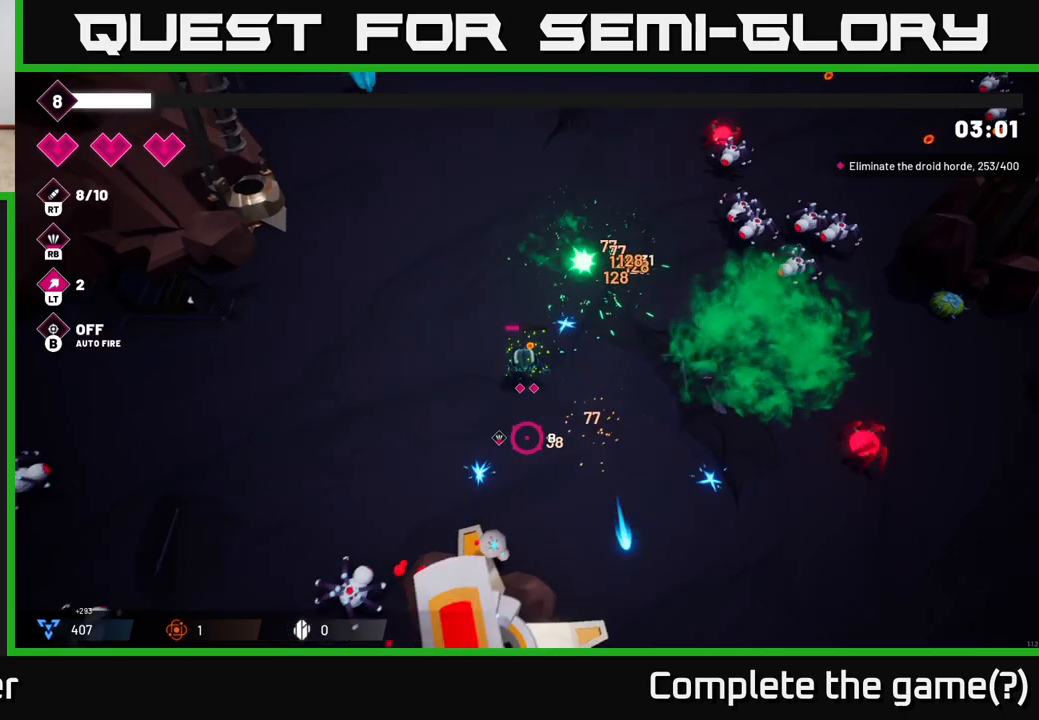
{"buttons": ["R2"], "left_stick": "left", "right_stick": "down-left", "events": [[267, "right_stick", "down-left"], [283, "R2", "down"], [317, "left_stick", "left"]]}
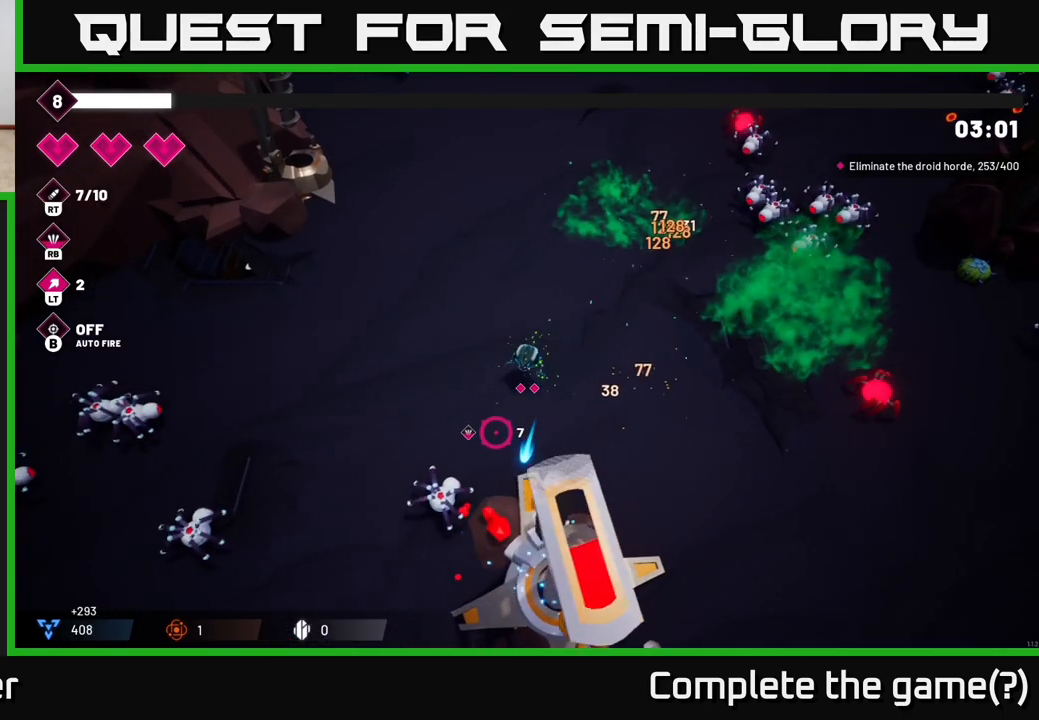
{"buttons": ["R2"], "left_stick": "down-left", "right_stick": "down", "events": [[17, "right_stick", "down"], [67, "left_stick", "down-left"]]}
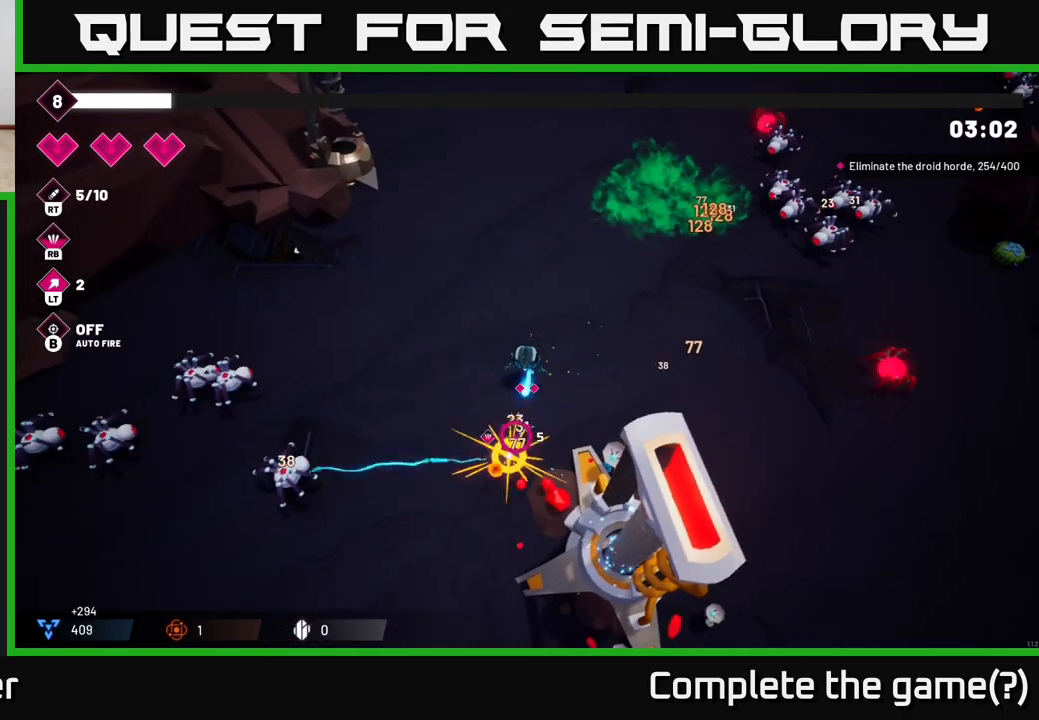
{"buttons": [], "left_stick": "down", "right_stick": "down-right", "events": [[167, "R2", "up"], [400, "left_stick", "down"], [467, "right_stick", "down-right"]]}
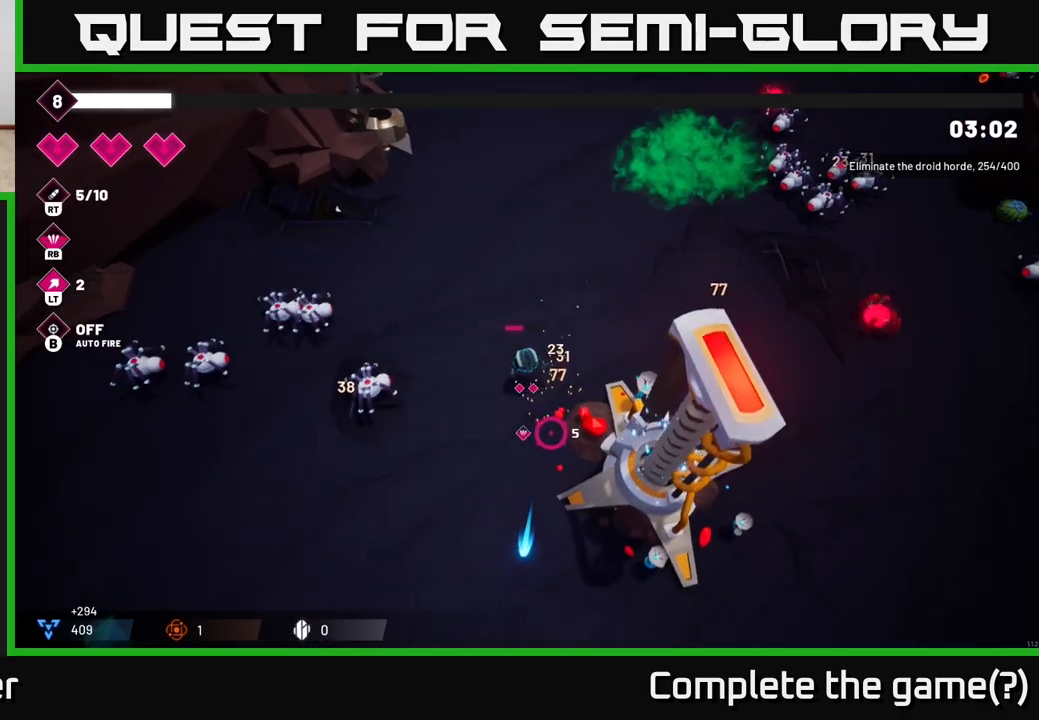
{"buttons": ["R2"], "left_stick": "down-right", "right_stick": "down-right", "events": [[50, "left_stick", "down-right"], [500, "R2", "down"]]}
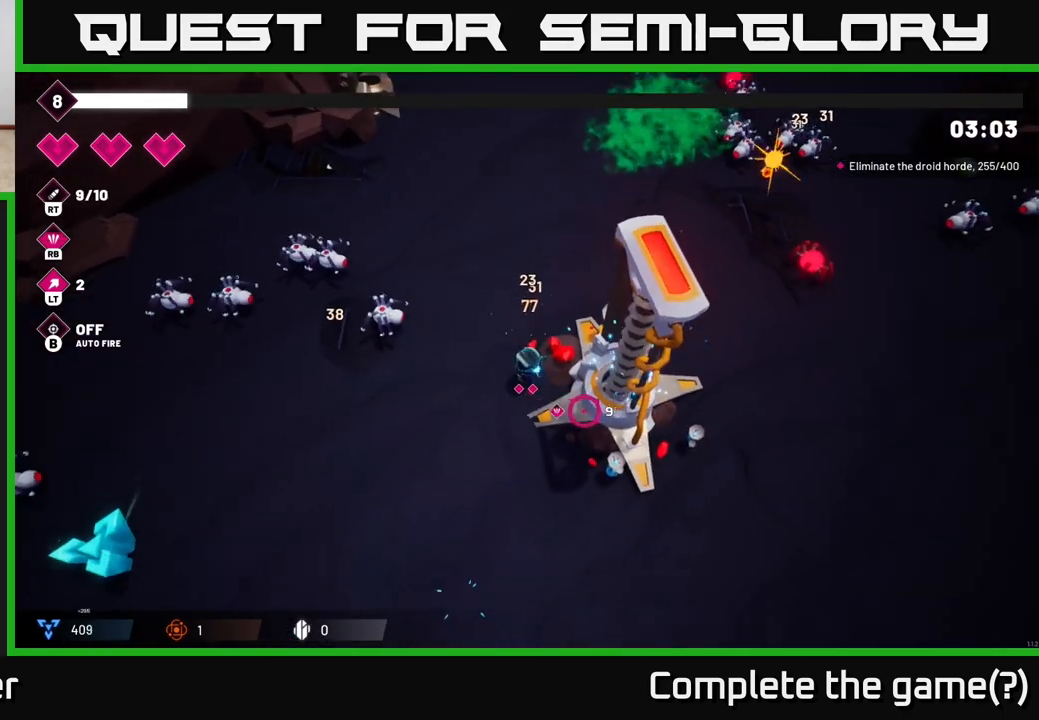
{"buttons": [], "left_stick": "down", "right_stick": "left", "events": [[250, "R2", "up"], [300, "left_stick", "down"], [400, "right_stick", "left"]]}
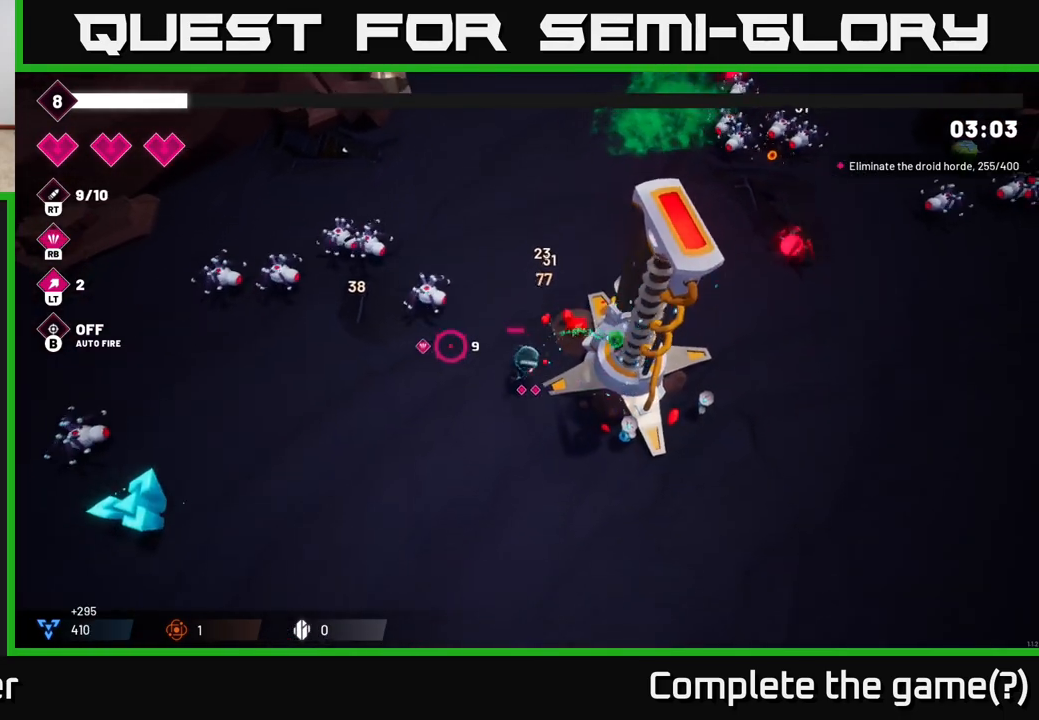
{"buttons": ["R2"], "left_stick": "right", "right_stick": "up-left", "events": [[17, "right_stick", "up-left"], [167, "R2", "down"], [167, "left_stick", "down-right"], [350, "left_stick", "right"]]}
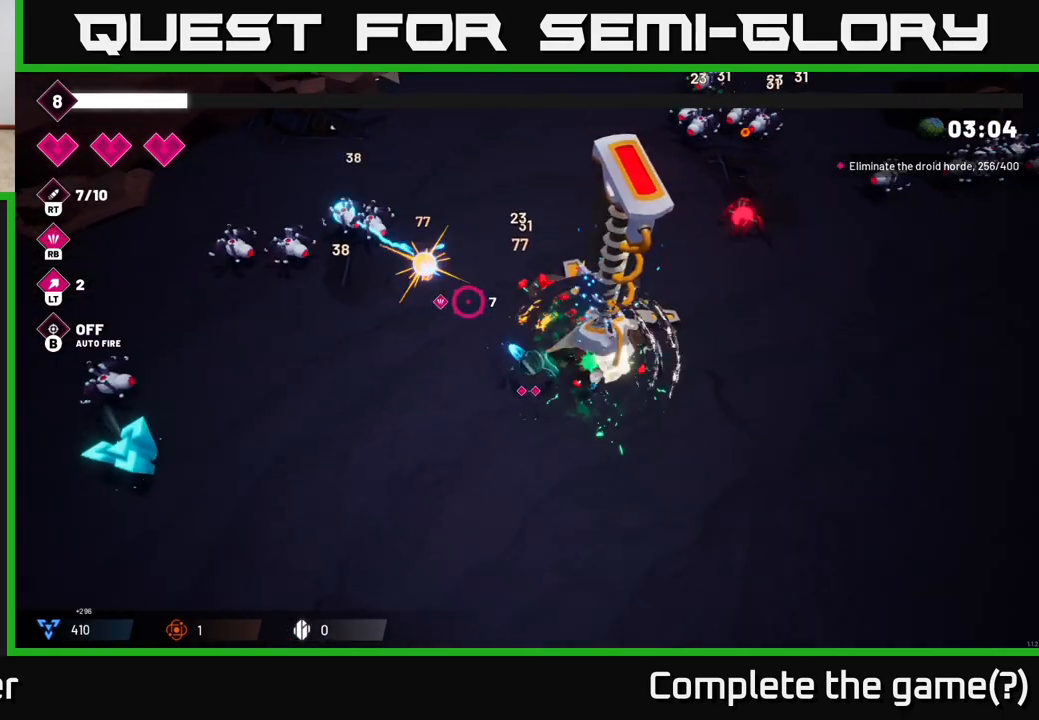
{"buttons": ["R2"], "left_stick": "right", "right_stick": "up-left", "events": []}
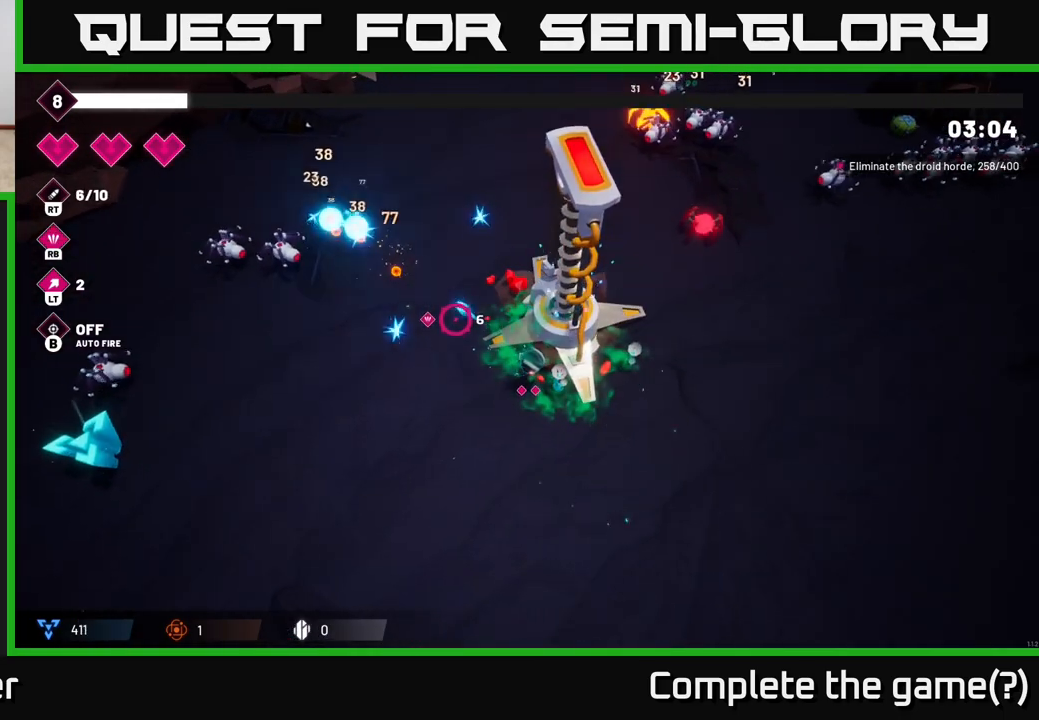
{"buttons": ["R2"], "left_stick": "down", "right_stick": "up-left", "events": [[117, "left_stick", "center"], [350, "left_stick", "down"]]}
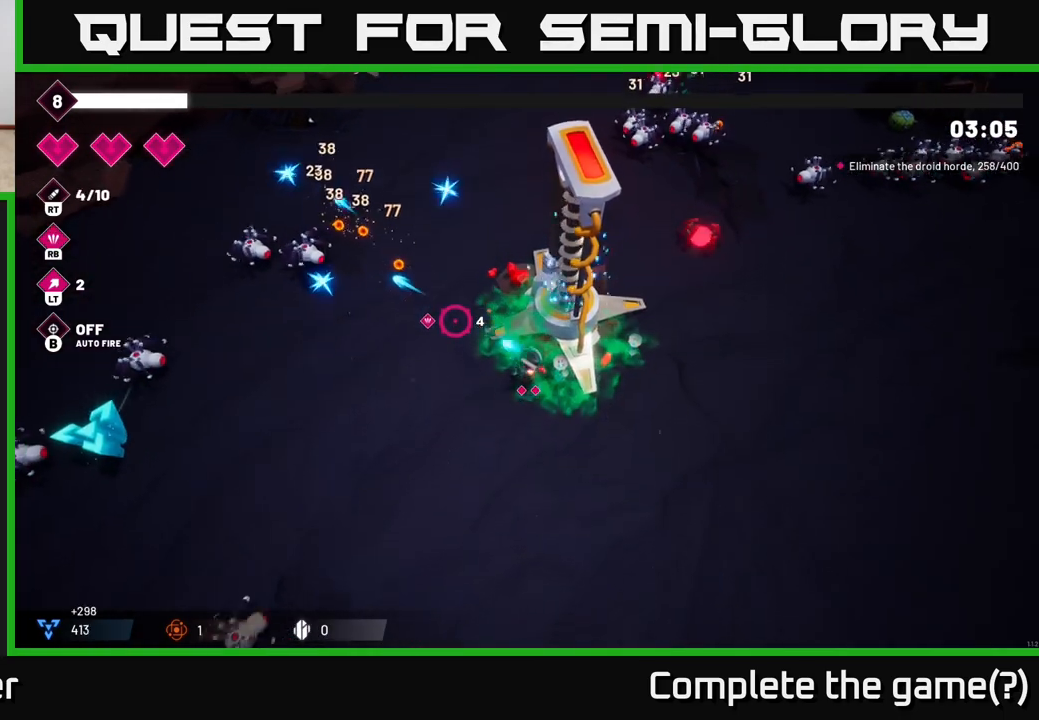
{"buttons": ["R2"], "left_stick": "down-right", "right_stick": "up-left", "events": [[117, "left_stick", "down-left"], [417, "left_stick", "down-right"]]}
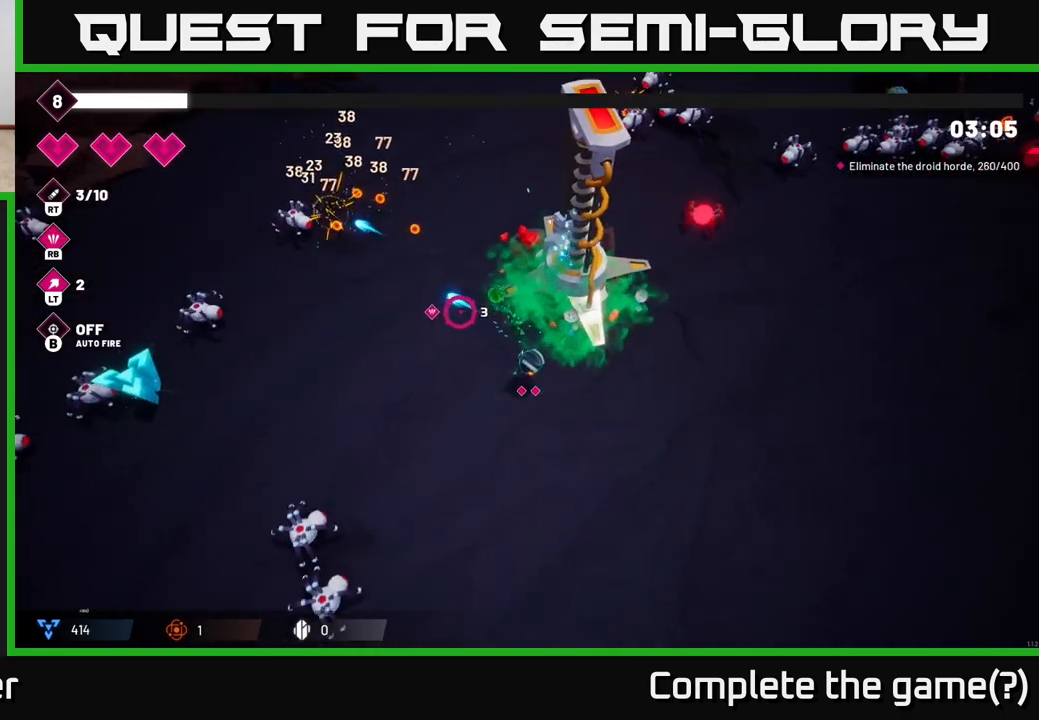
{"buttons": [], "left_stick": "right", "right_stick": "up-right", "events": [[83, "left_stick", "up-right"], [367, "R2", "up"], [383, "left_stick", "right"], [433, "right_stick", "up-right"]]}